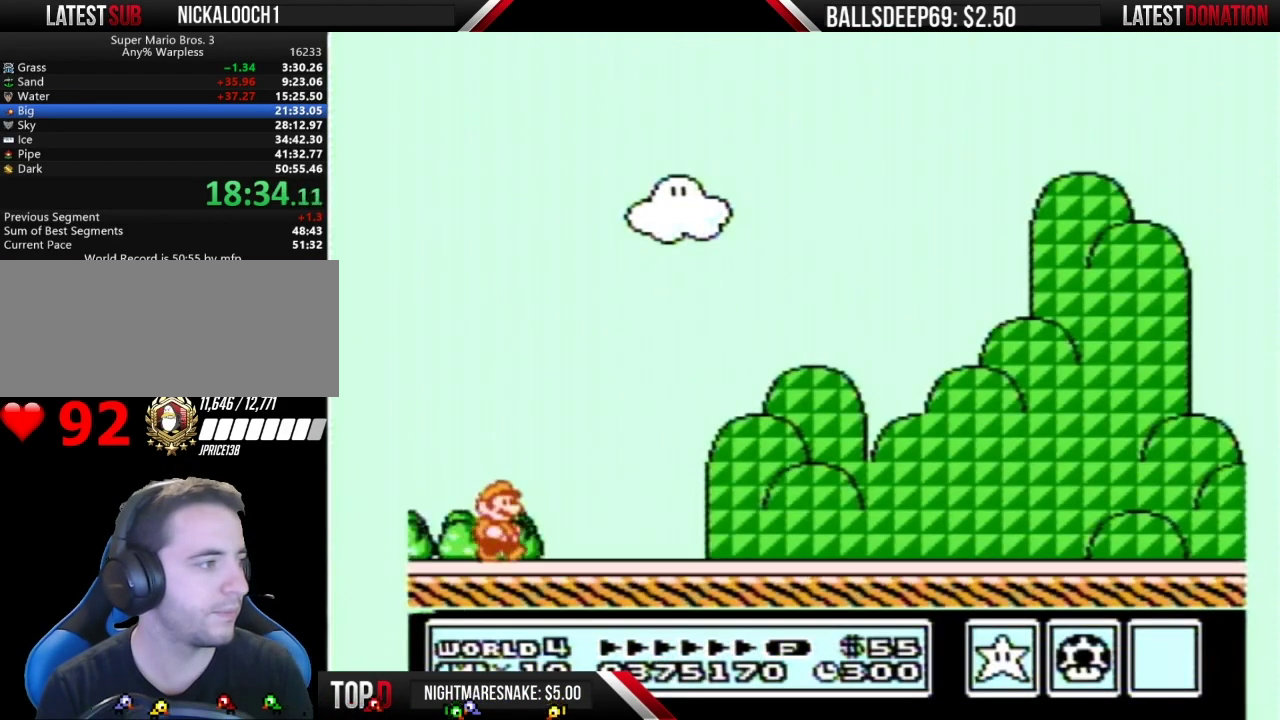
Gameplay with a controller (Nintendo layout); each line is a JSON object with the inputs held at the frame after it. "events" lists button and stick changes between this image and that frame as [ms after this image, input, new state], when the widget could be followed in between. Not read: L3 R3.
{"buttons": ["B", "DPAD_RIGHT"], "events": []}
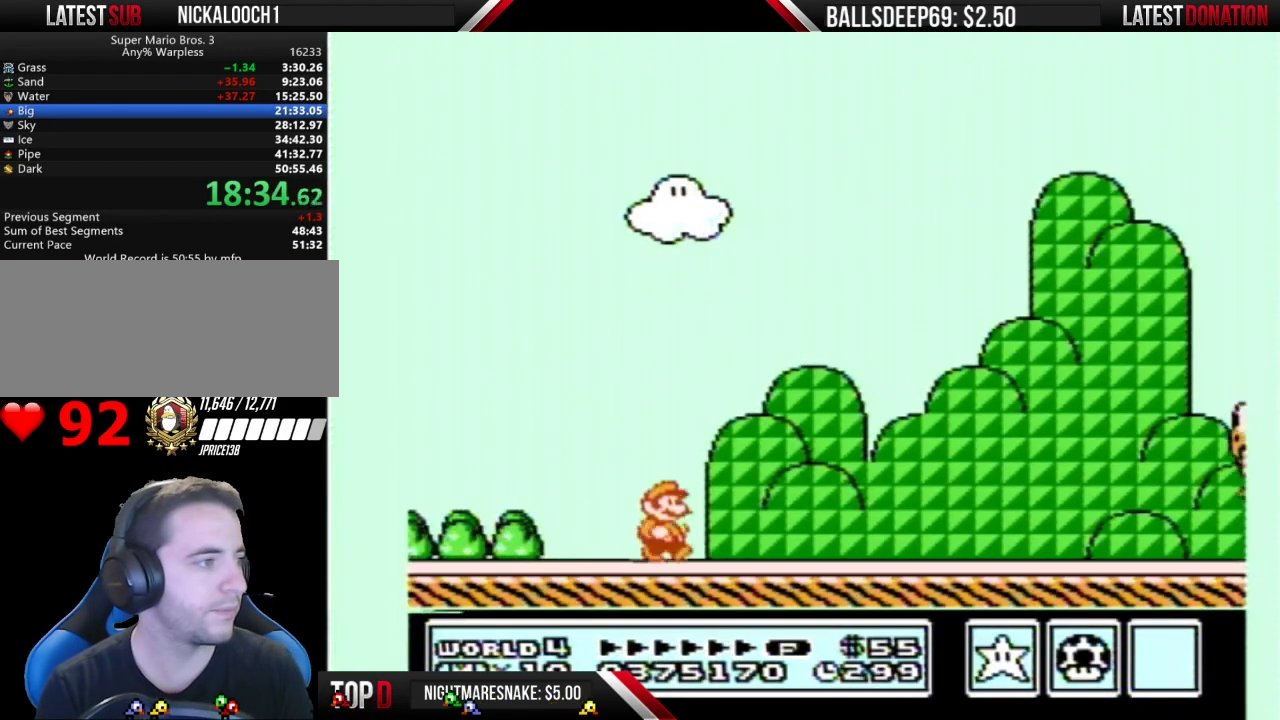
{"buttons": ["B", "DPAD_RIGHT"], "events": []}
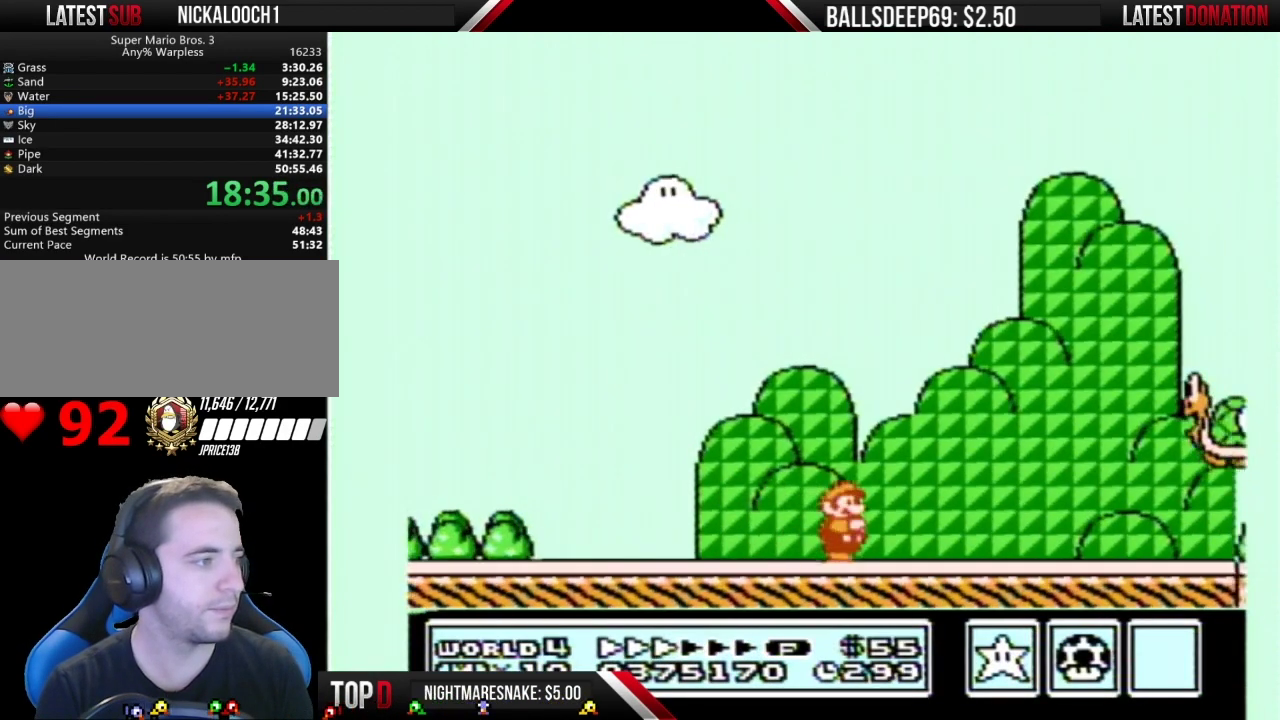
{"buttons": ["B", "DPAD_RIGHT"], "events": []}
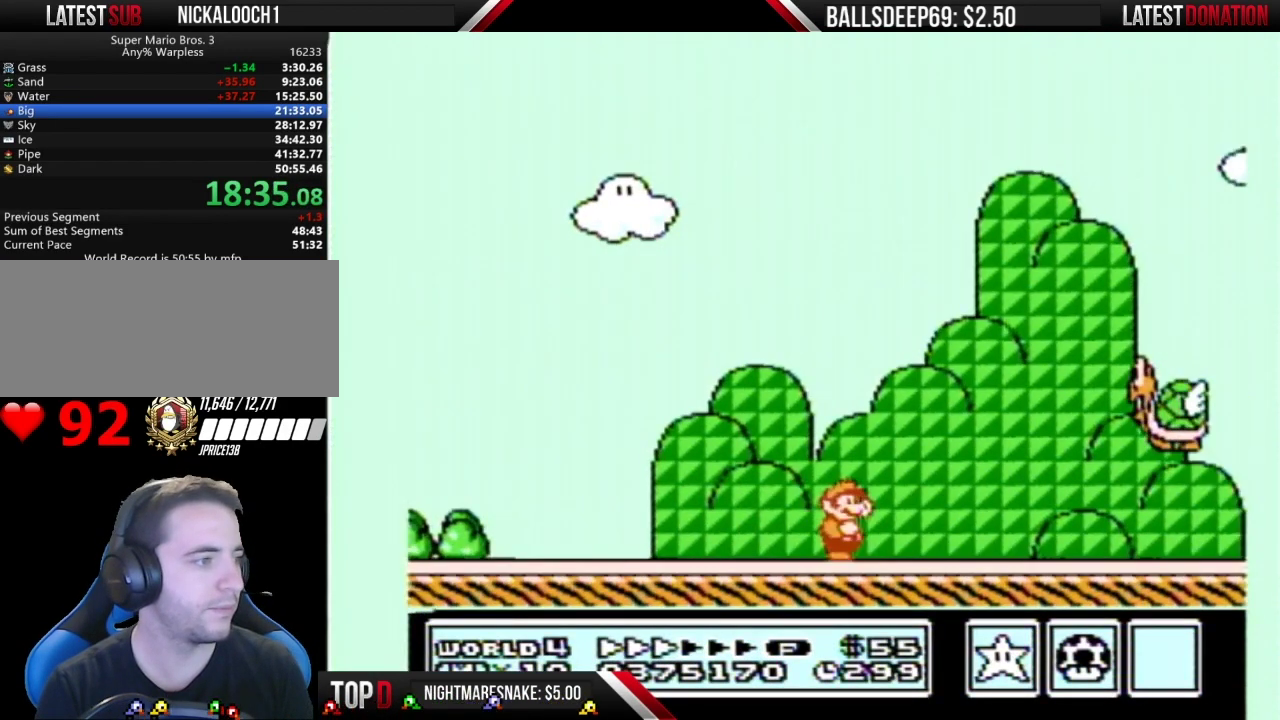
{"buttons": ["B", "DPAD_RIGHT"], "events": []}
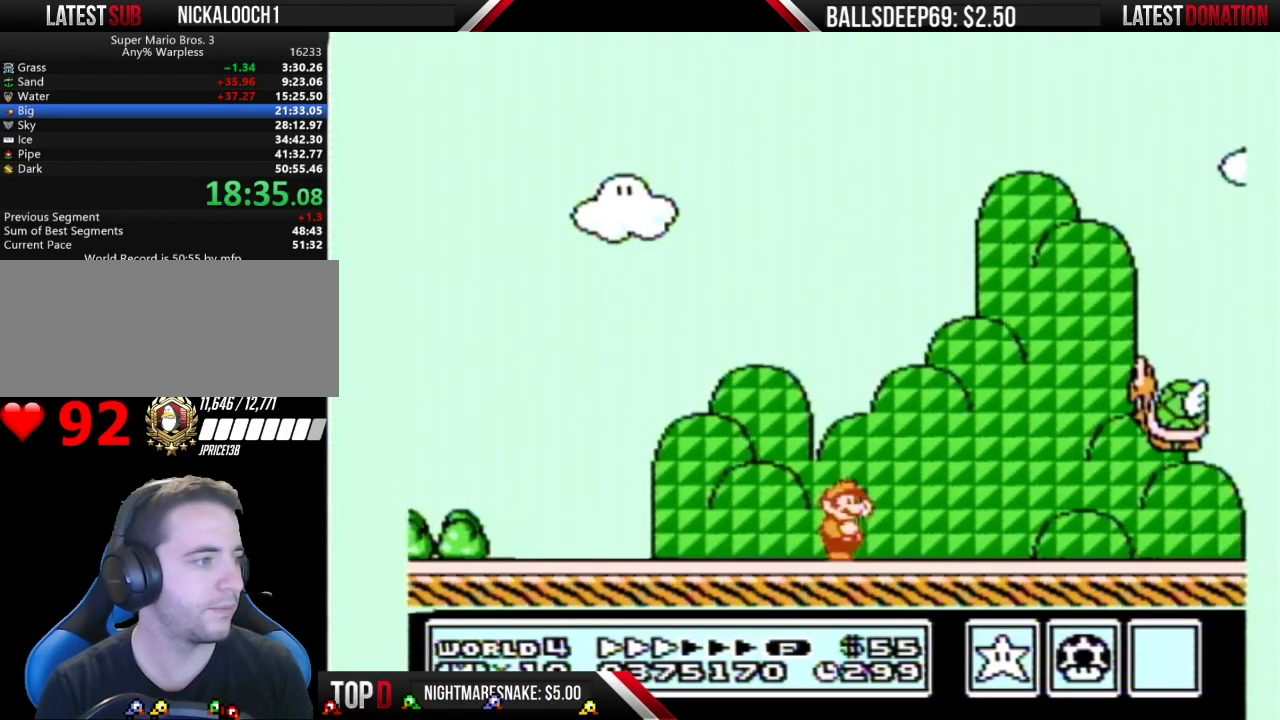
{"buttons": ["B", "DPAD_RIGHT"], "events": []}
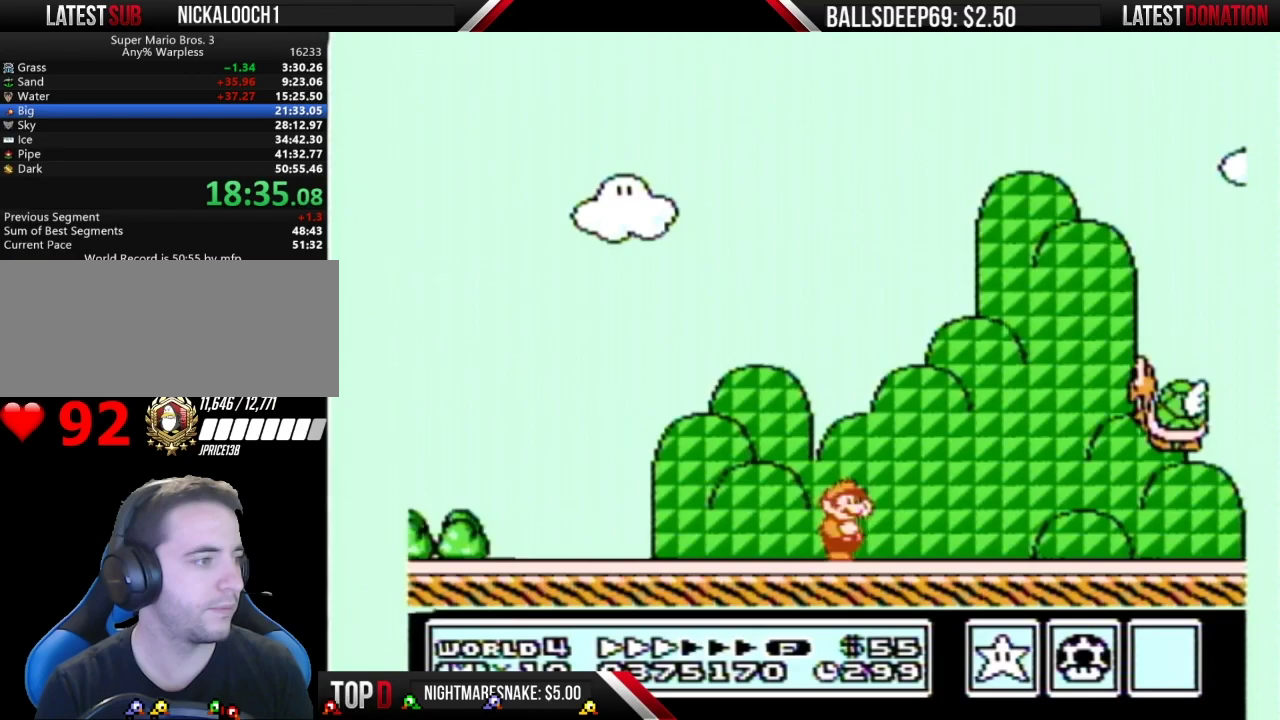
{"buttons": ["A", "B", "DPAD_RIGHT"], "events": [[467, "A", "down"]]}
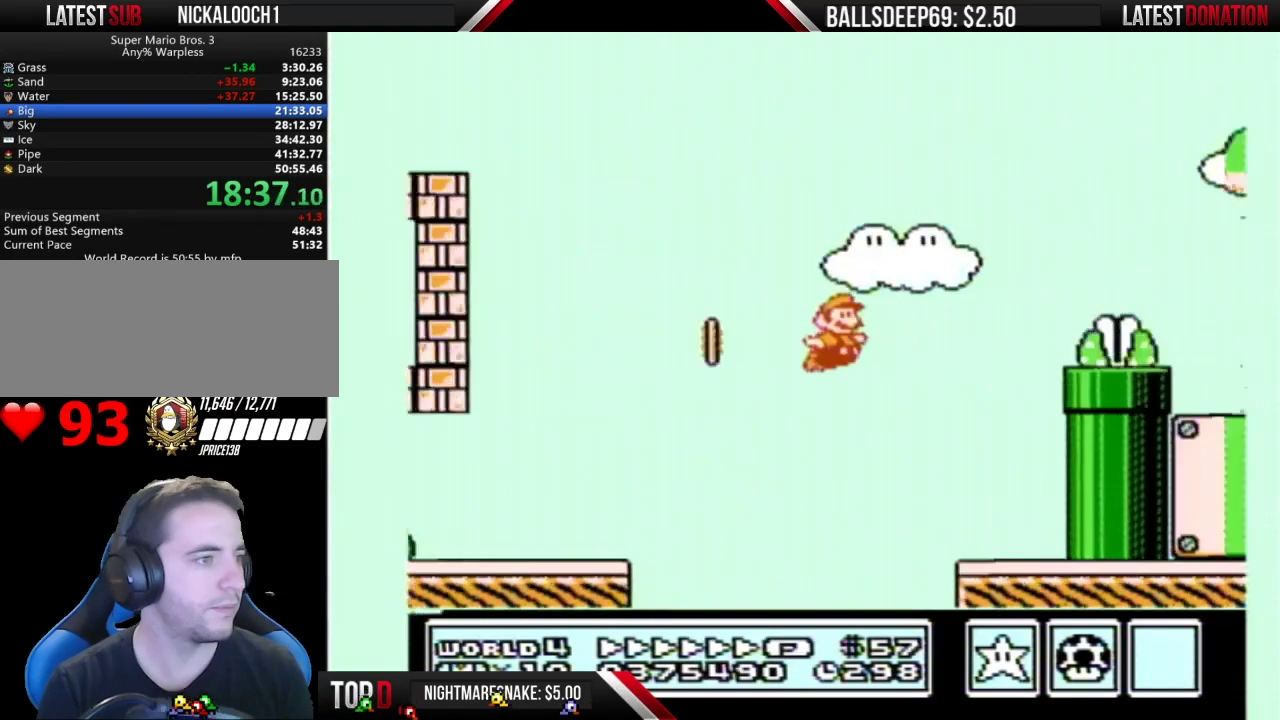
{"buttons": ["B", "DPAD_RIGHT"], "events": [[183, "B", "up"], [267, "B", "down"], [333, "A", "up"]]}
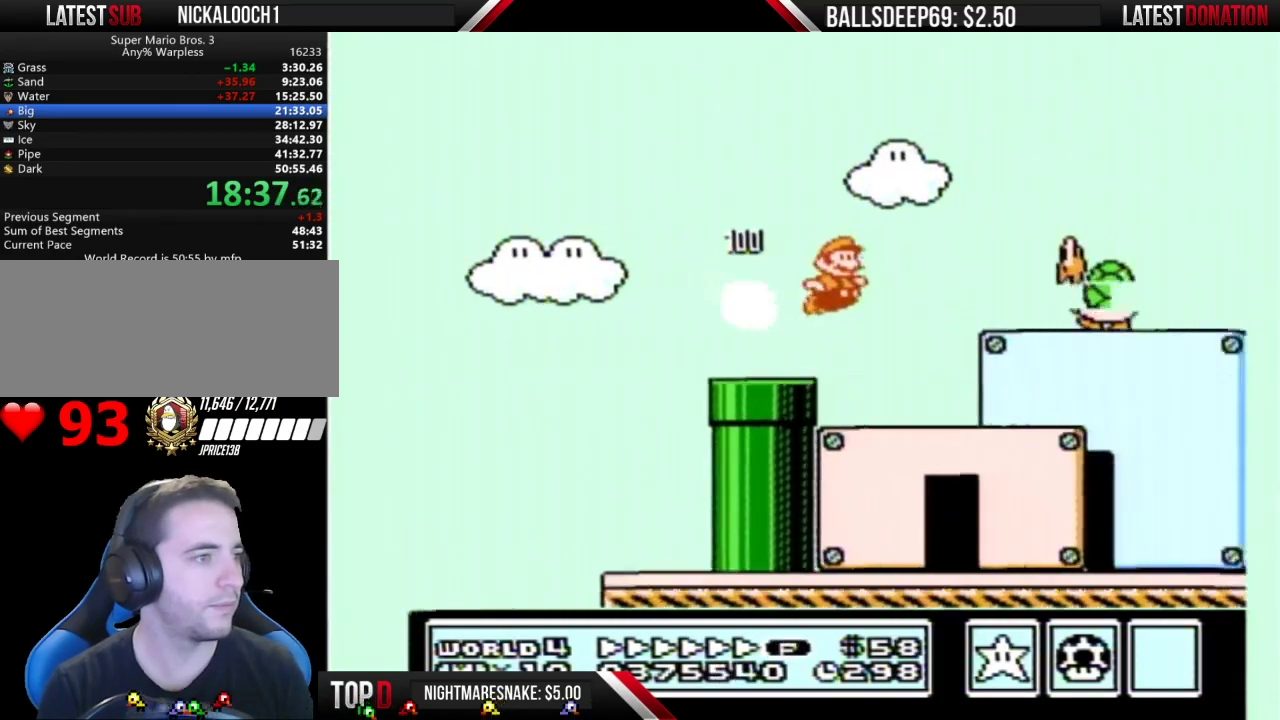
{"buttons": ["B", "DPAD_RIGHT"], "events": []}
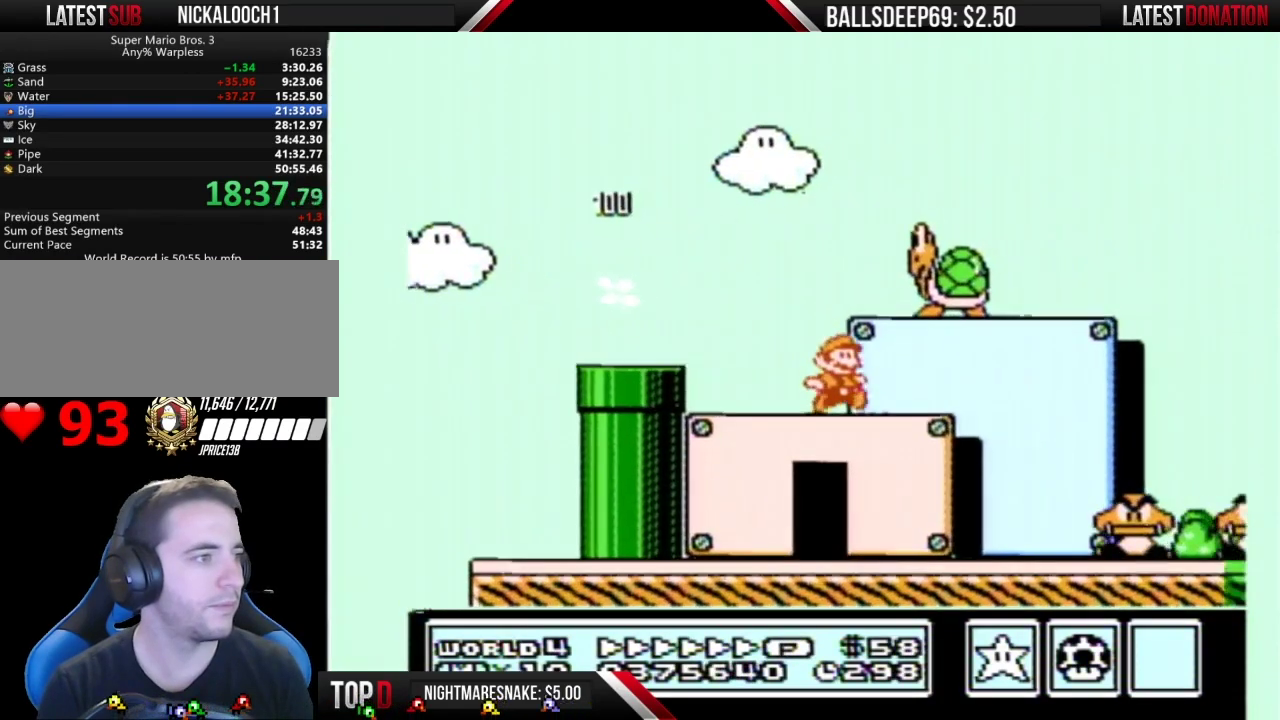
{"buttons": ["B", "DPAD_RIGHT"], "events": []}
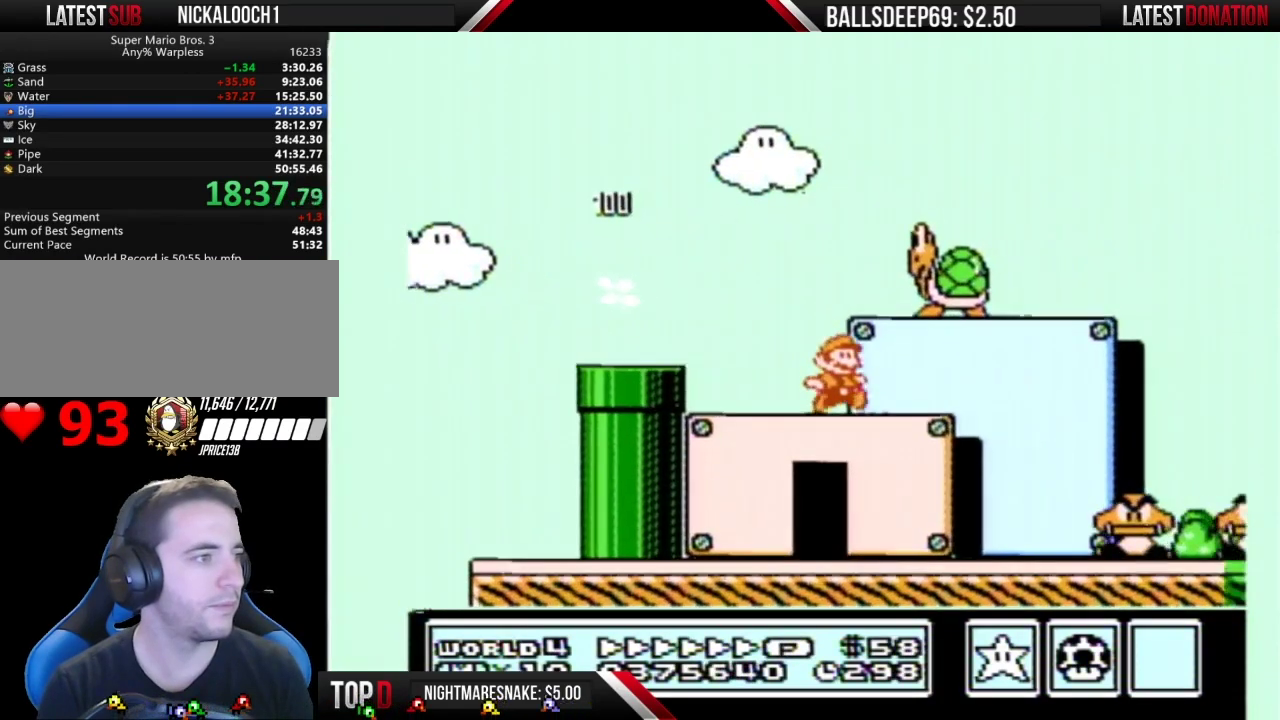
{"buttons": ["B", "DPAD_RIGHT"], "events": []}
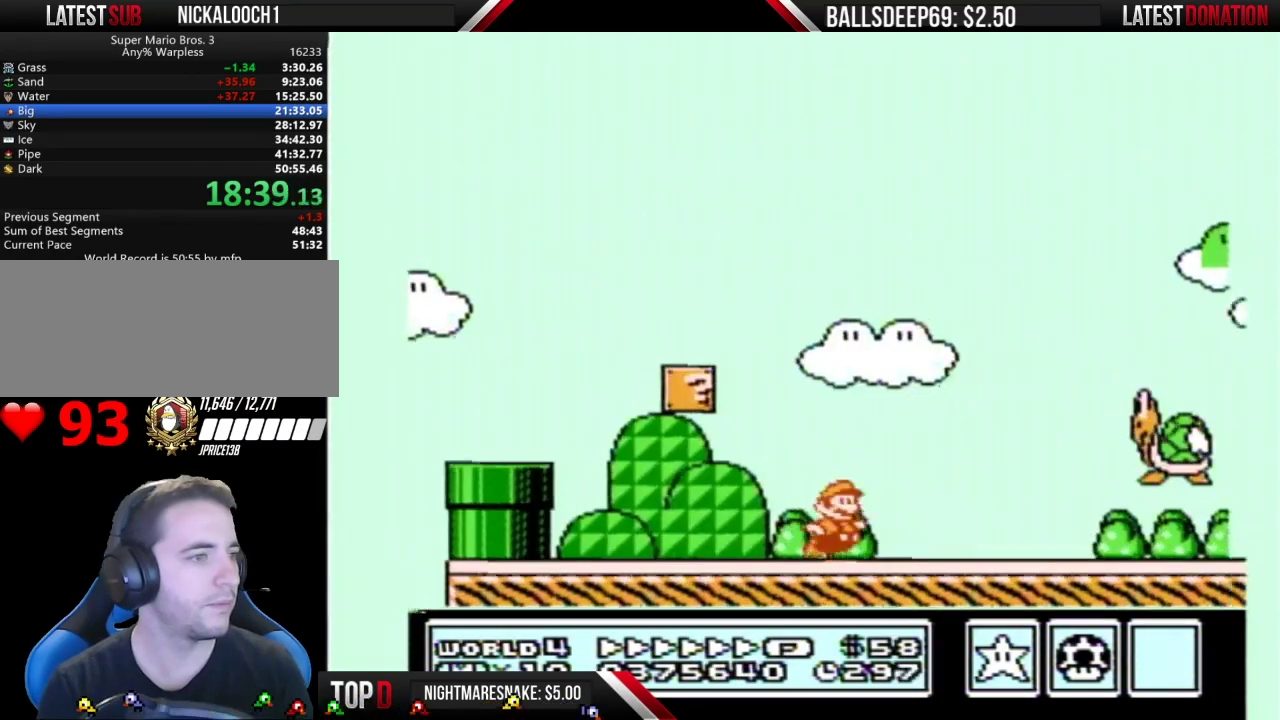
{"buttons": ["A", "B", "DPAD_RIGHT"], "events": [[50, "A", "down"]]}
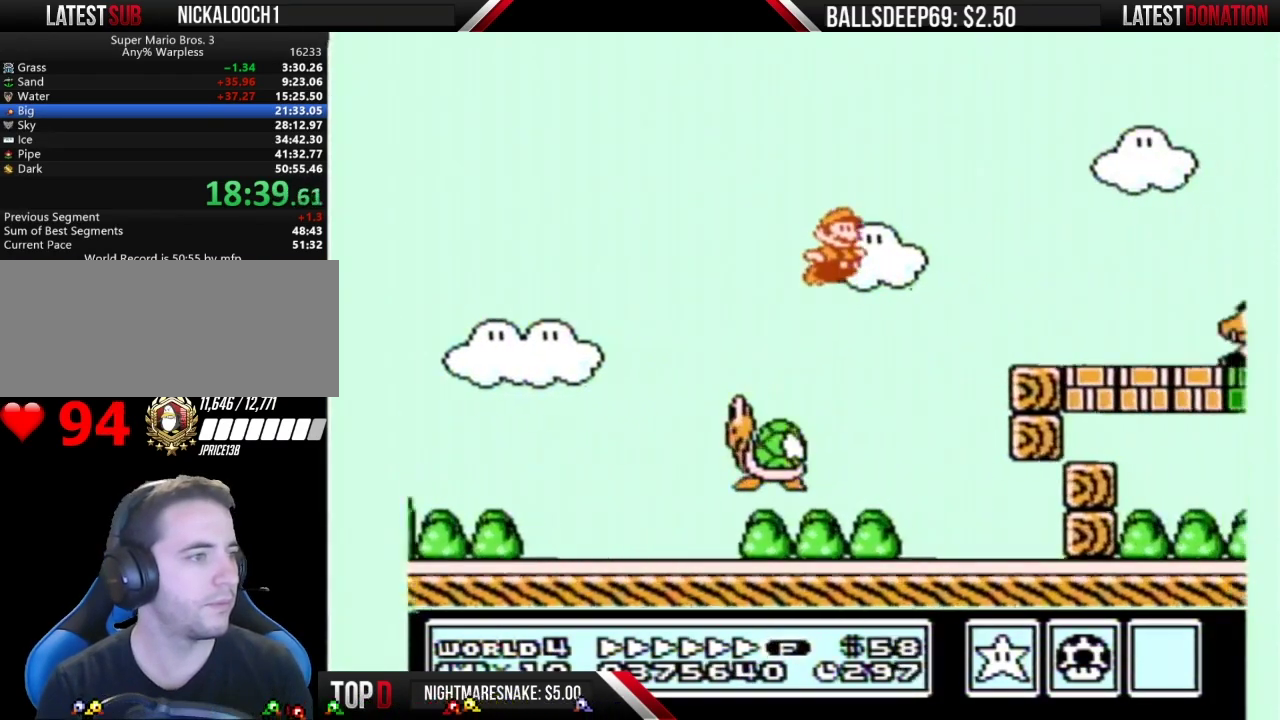
{"buttons": ["A", "B", "DPAD_RIGHT"], "events": [[17, "A", "up"], [467, "A", "down"]]}
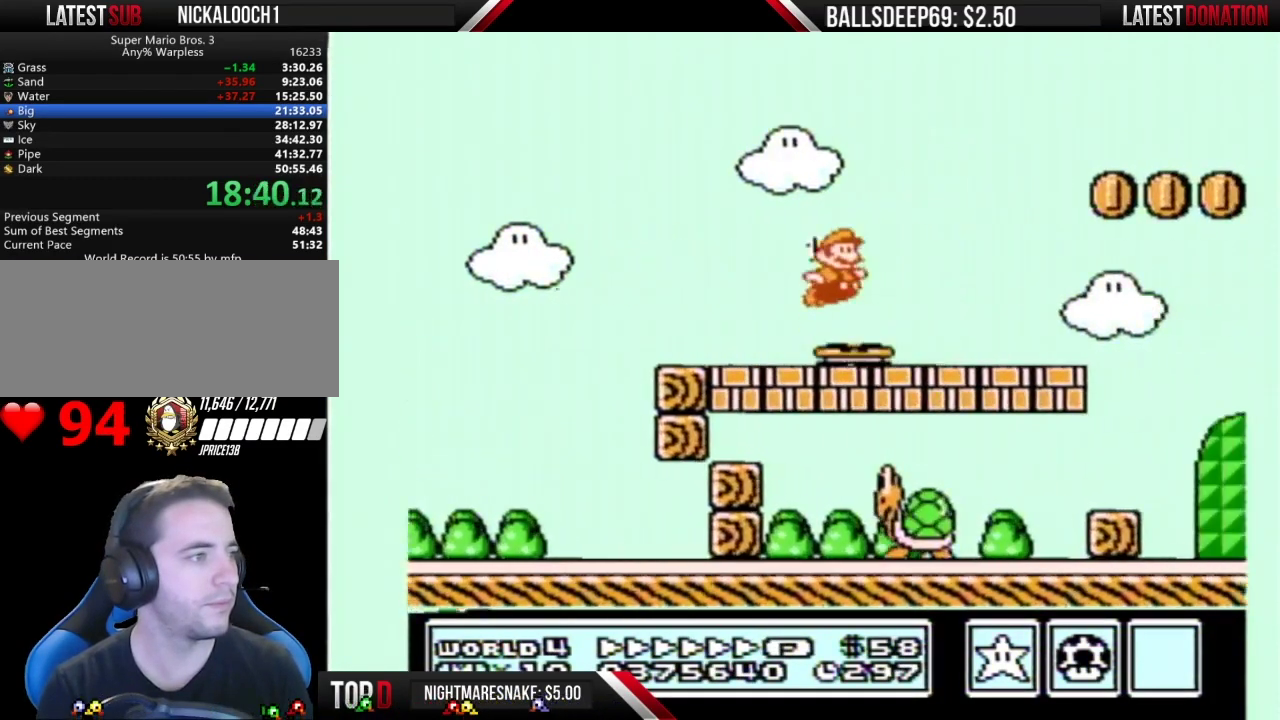
{"buttons": ["B", "DPAD_RIGHT"], "events": [[83, "A", "up"]]}
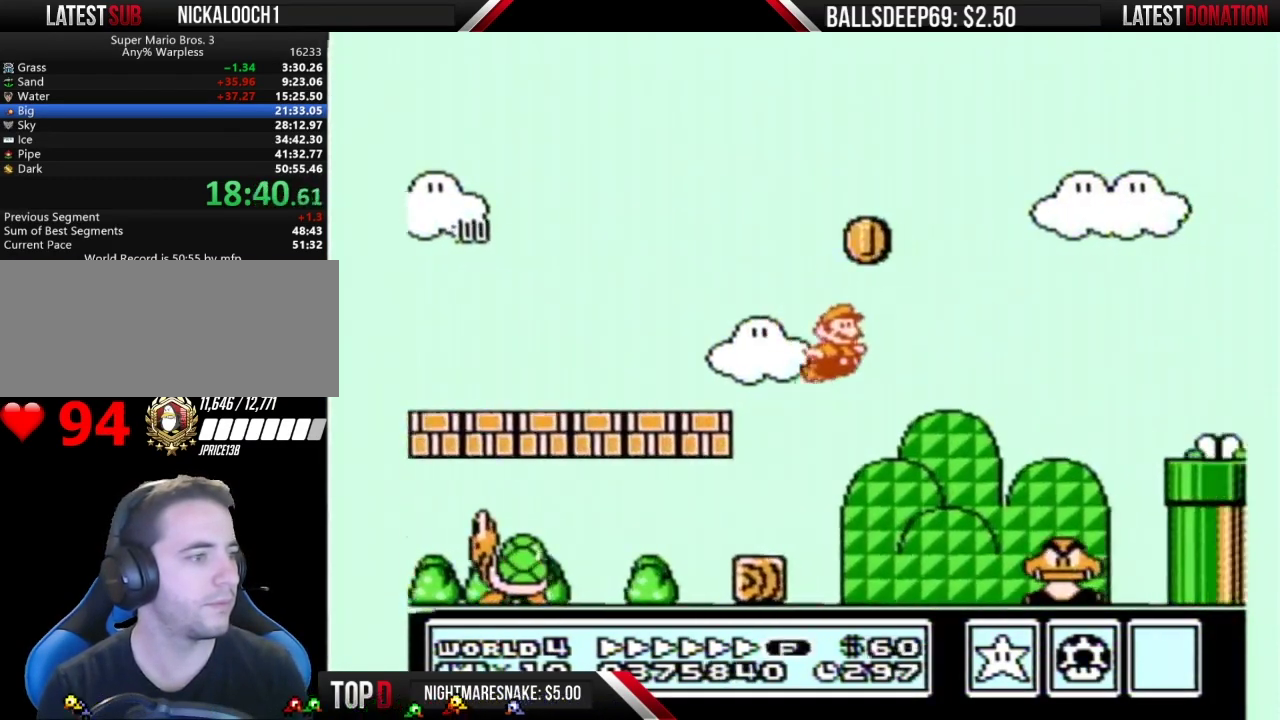
{"buttons": ["A", "B", "DPAD_LEFT"], "events": [[117, "A", "down"], [150, "DPAD_LEFT", "down"], [150, "DPAD_RIGHT", "up"]]}
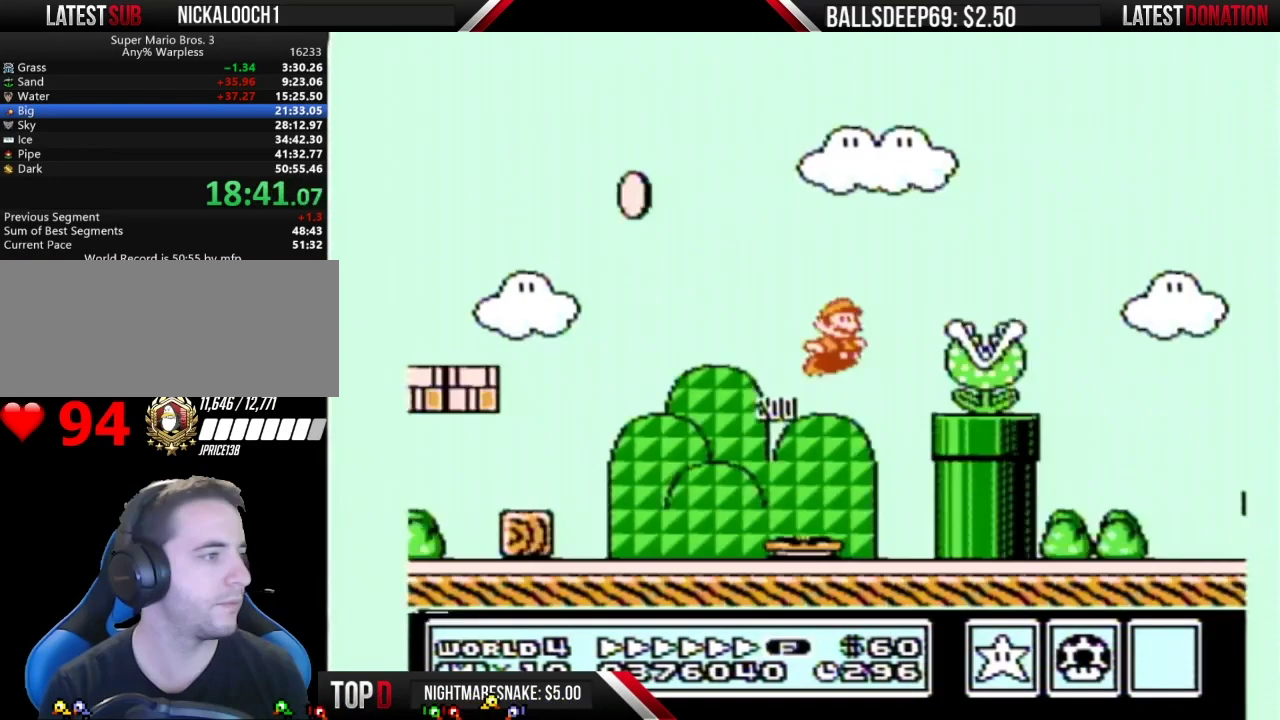
{"buttons": ["A", "B", "DPAD_RIGHT"], "events": [[133, "DPAD_LEFT", "up"], [133, "DPAD_RIGHT", "down"]]}
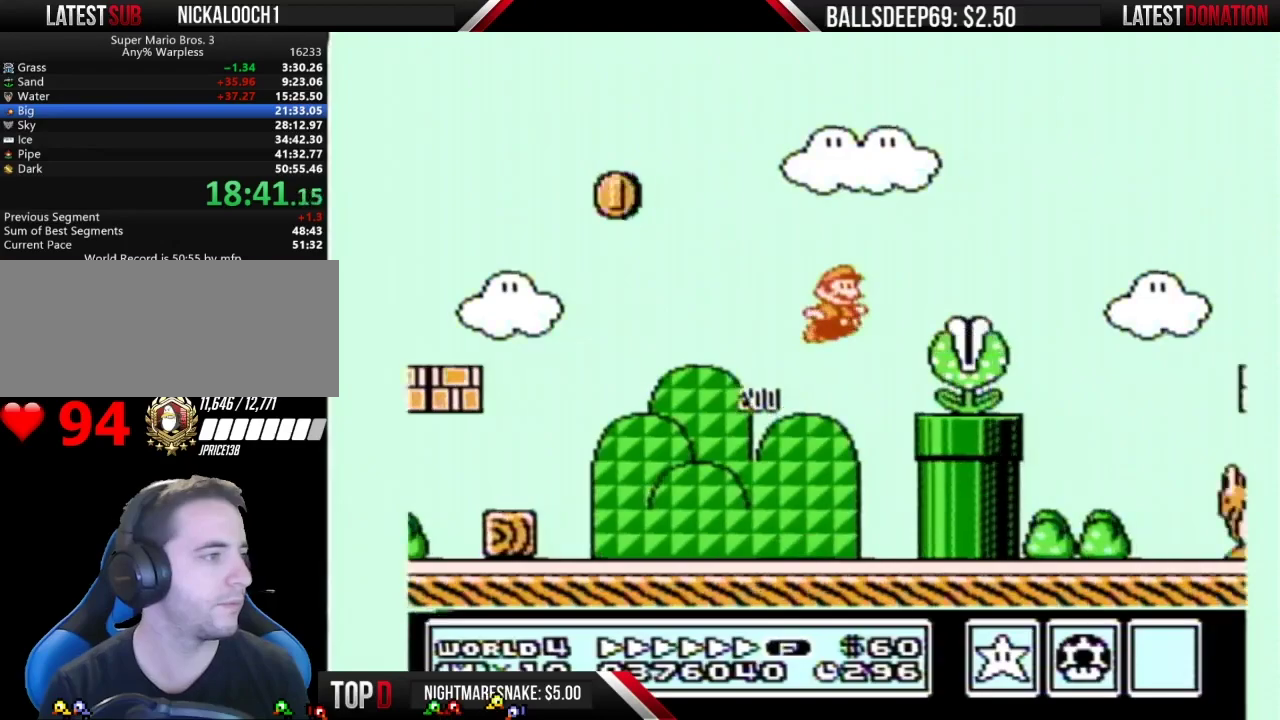
{"buttons": ["A", "B", "DPAD_RIGHT"], "events": []}
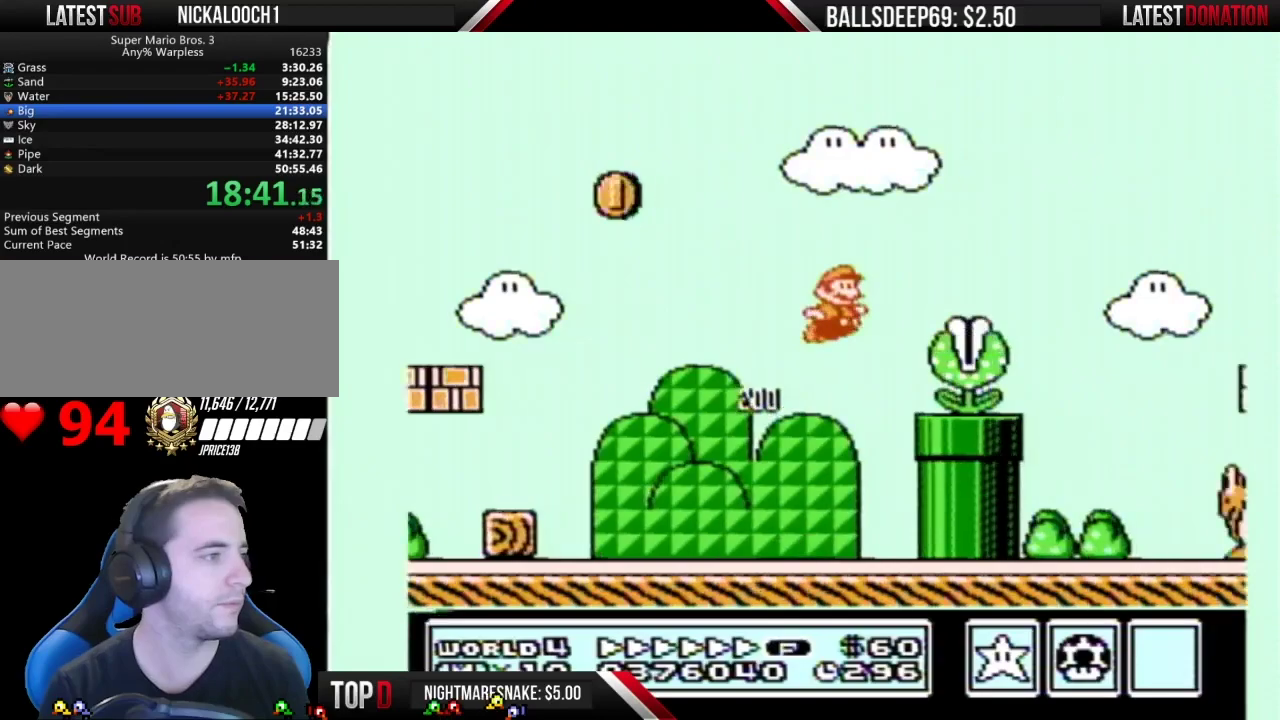
{"buttons": ["A", "B", "DPAD_RIGHT"], "events": []}
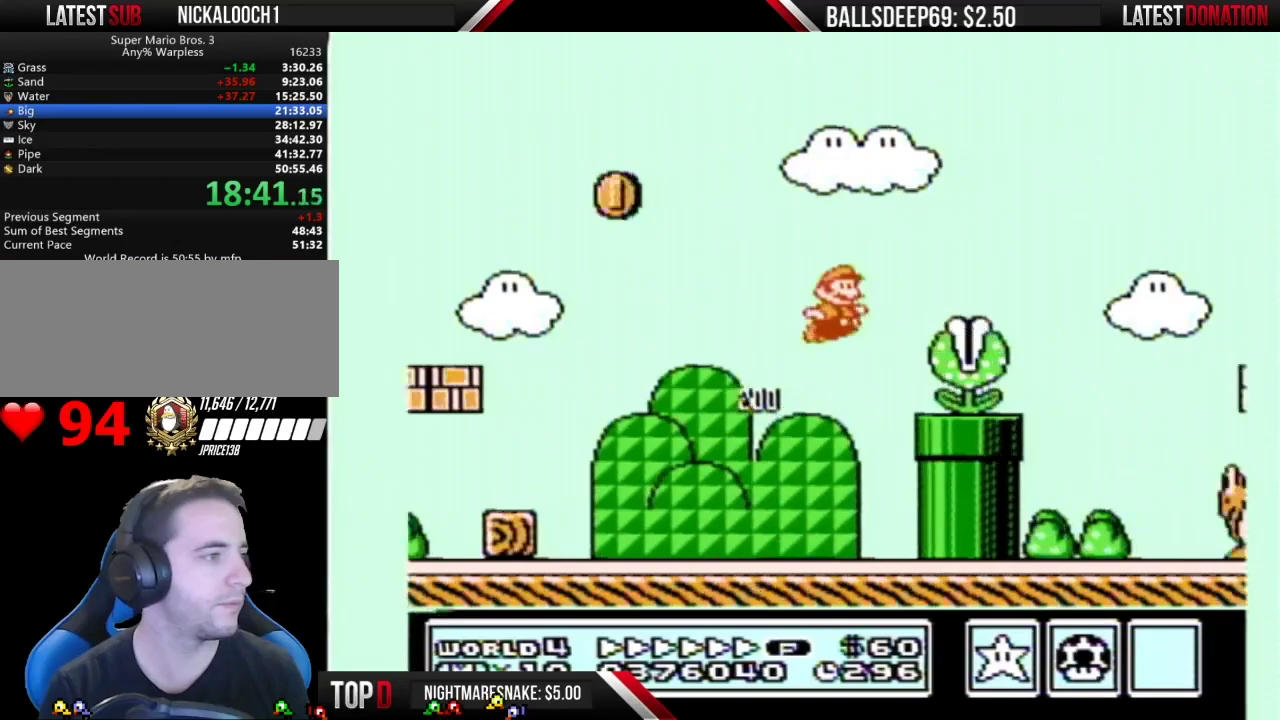
{"buttons": ["B", "DPAD_RIGHT"], "events": [[467, "A", "up"]]}
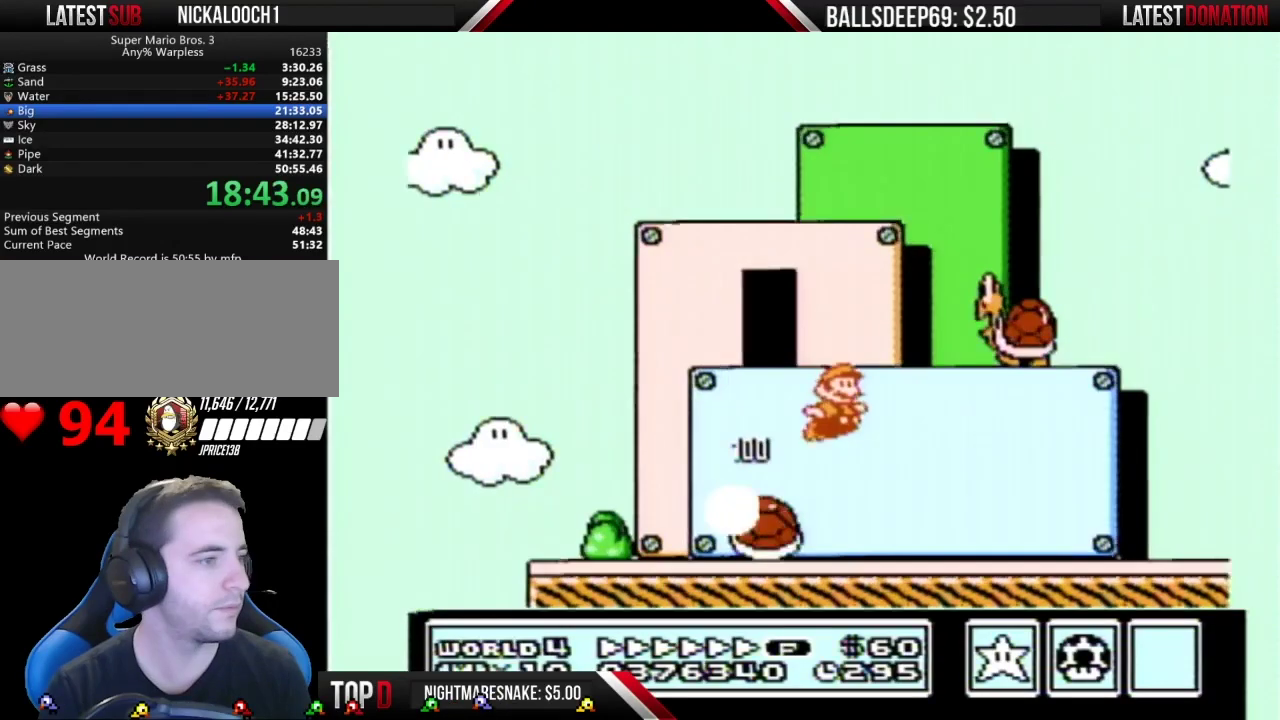
{"buttons": ["A", "B", "DPAD_RIGHT"], "events": [[417, "A", "down"]]}
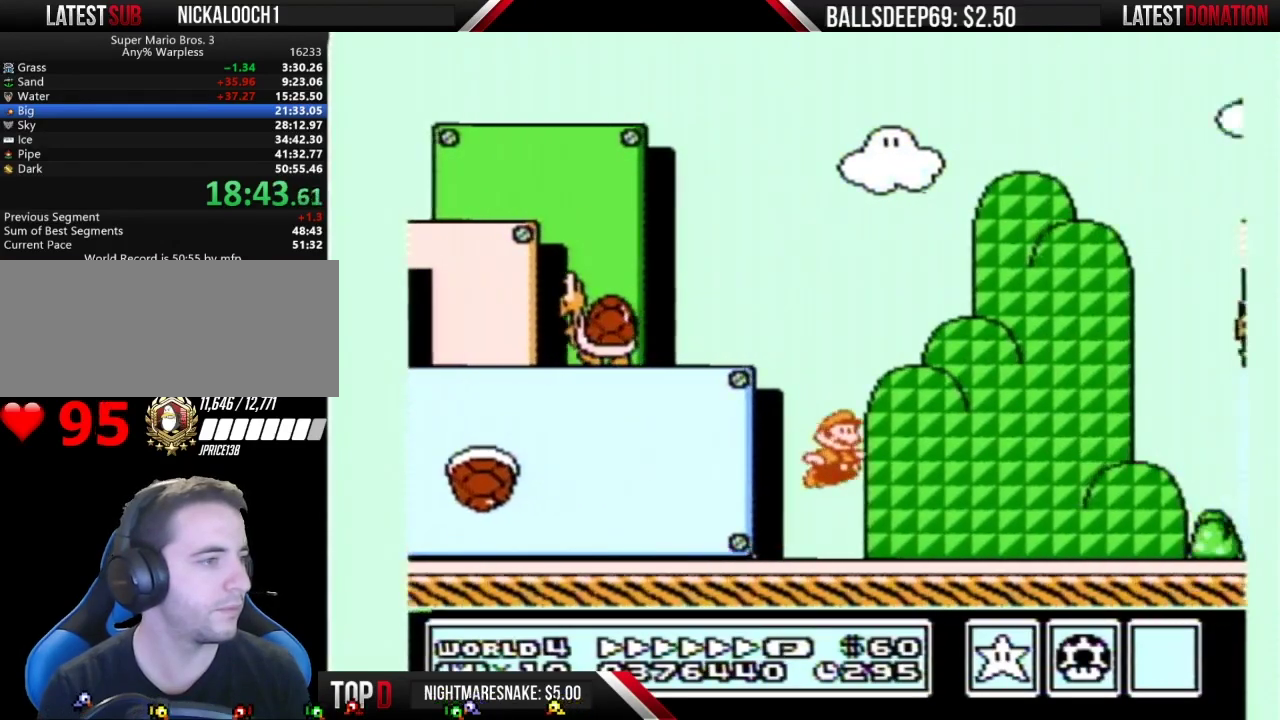
{"buttons": ["A", "B", "DPAD_RIGHT"], "events": [[266, "B", "up"], [367, "B", "down"], [417, "A", "up"], [500, "A", "down"]]}
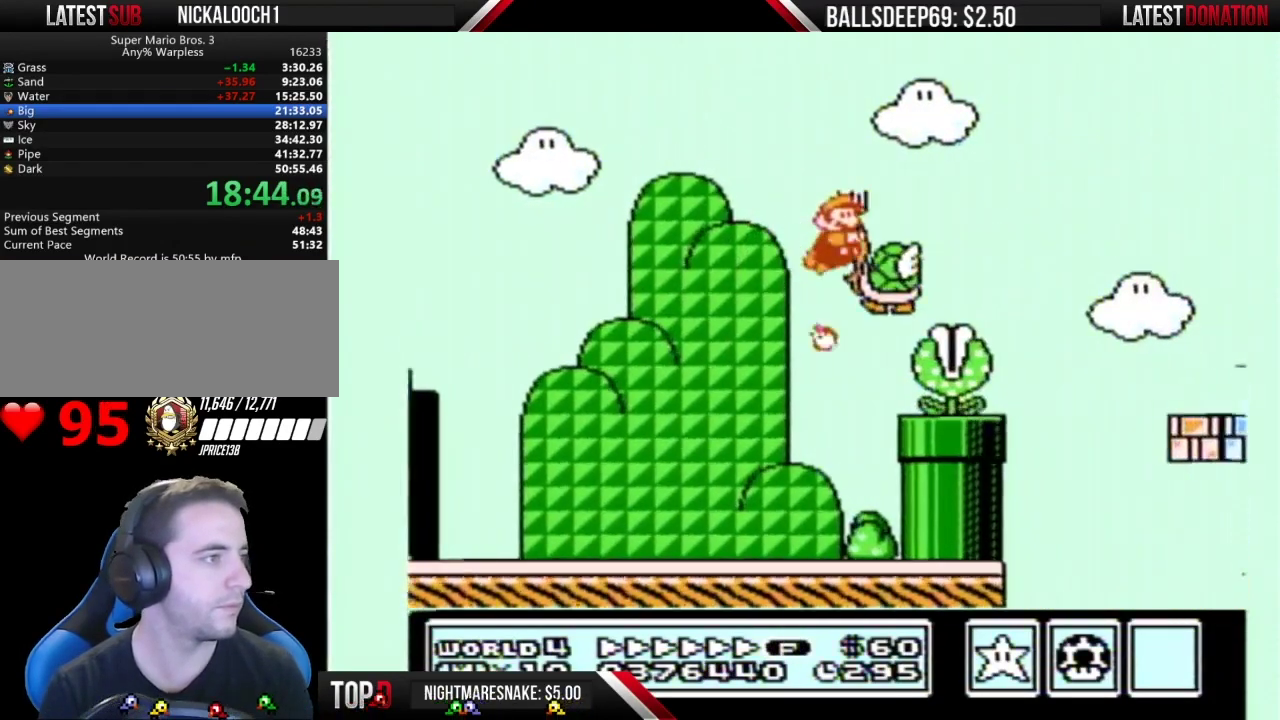
{"buttons": ["B", "DPAD_RIGHT"], "events": [[350, "A", "up"]]}
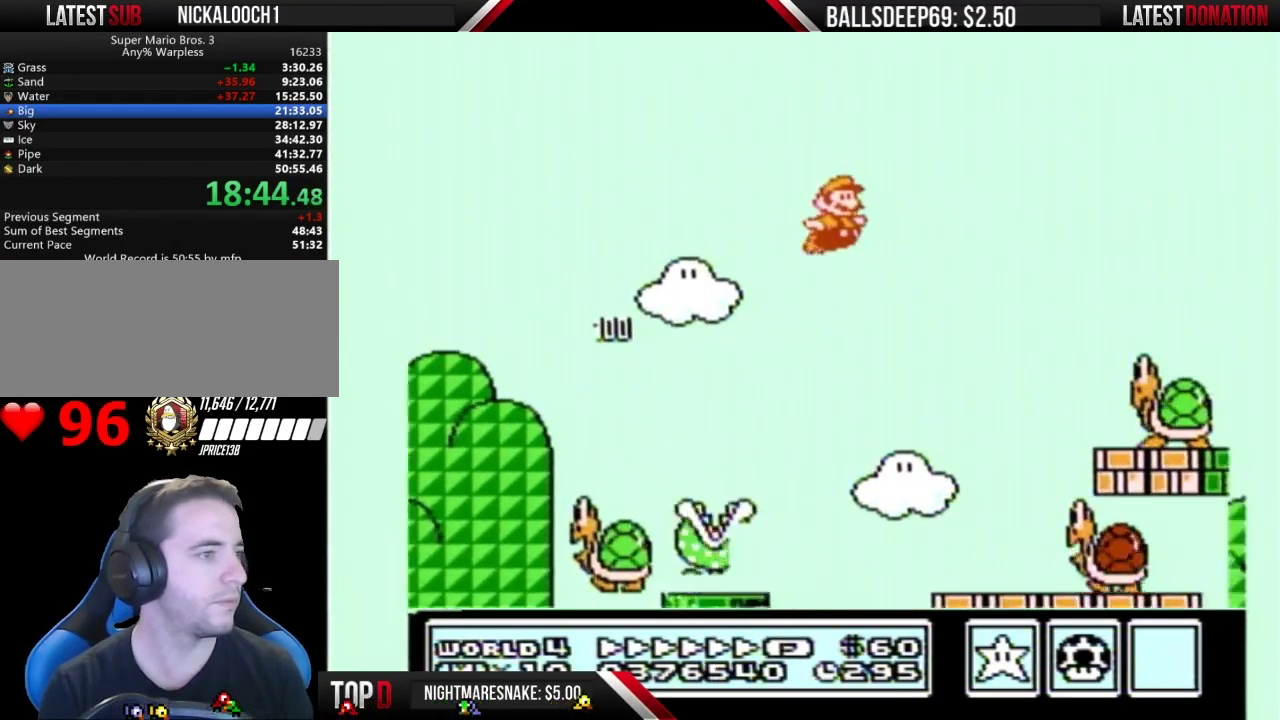
{"buttons": ["B", "DPAD_RIGHT"], "events": []}
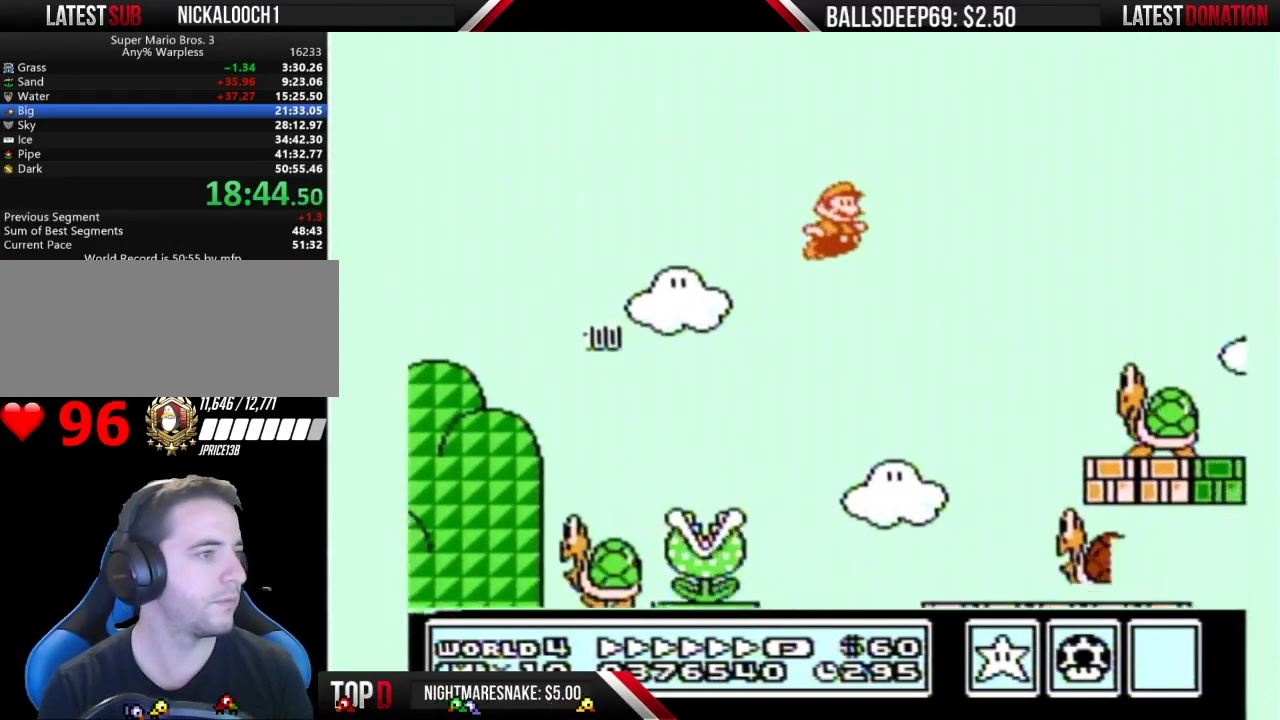
{"buttons": ["A", "B", "DPAD_RIGHT"], "events": [[133, "A", "down"]]}
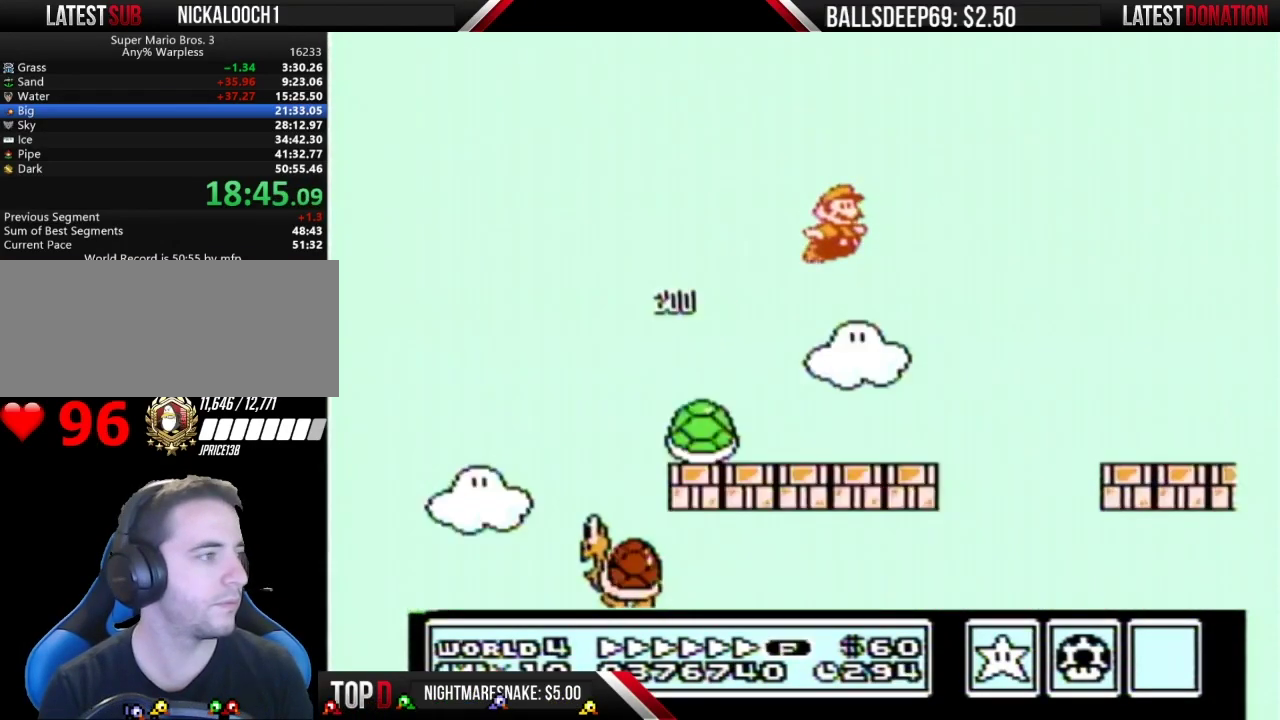
{"buttons": ["A", "B", "DPAD_RIGHT"], "events": []}
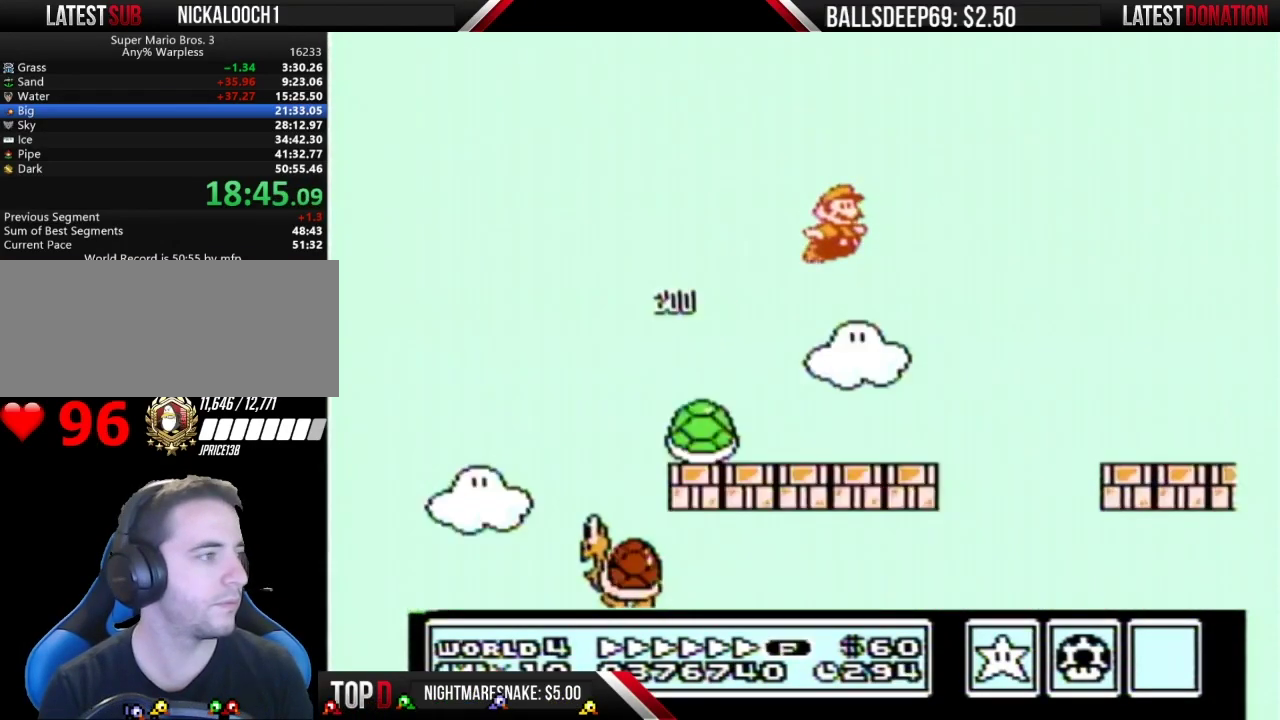
{"buttons": ["A", "B", "DPAD_RIGHT"], "events": []}
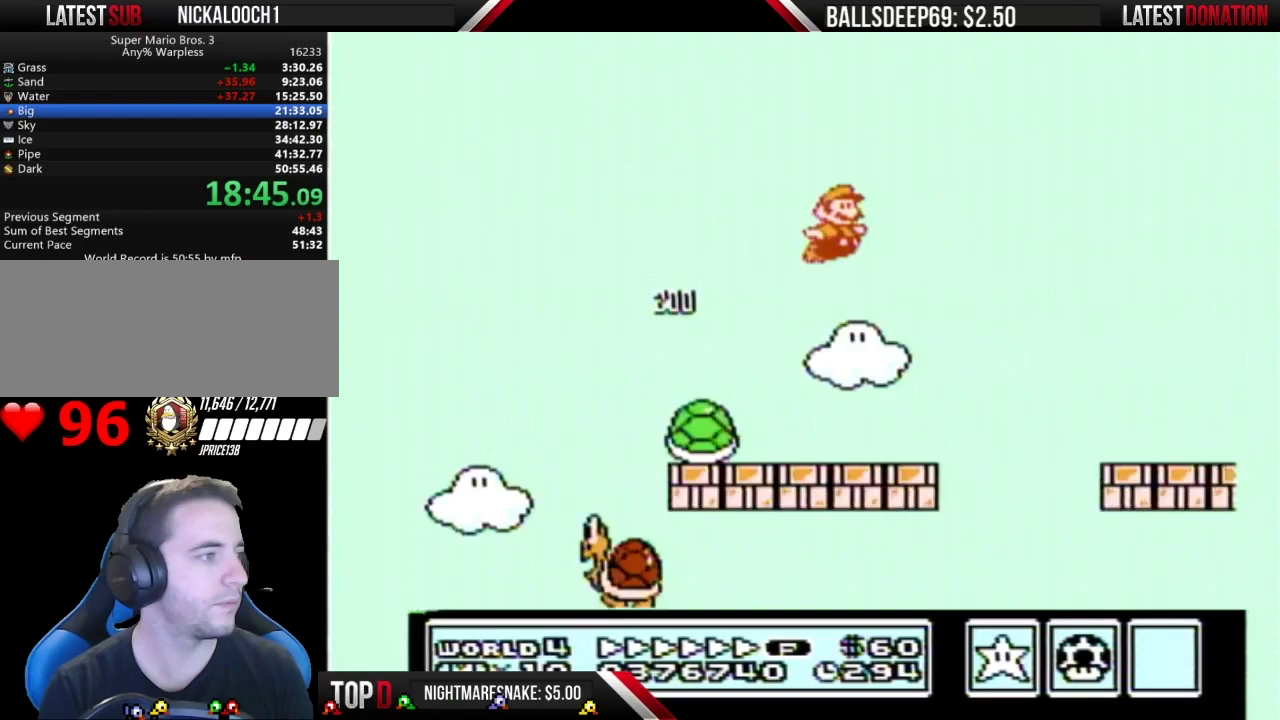
{"buttons": ["A", "B", "DPAD_RIGHT"], "events": []}
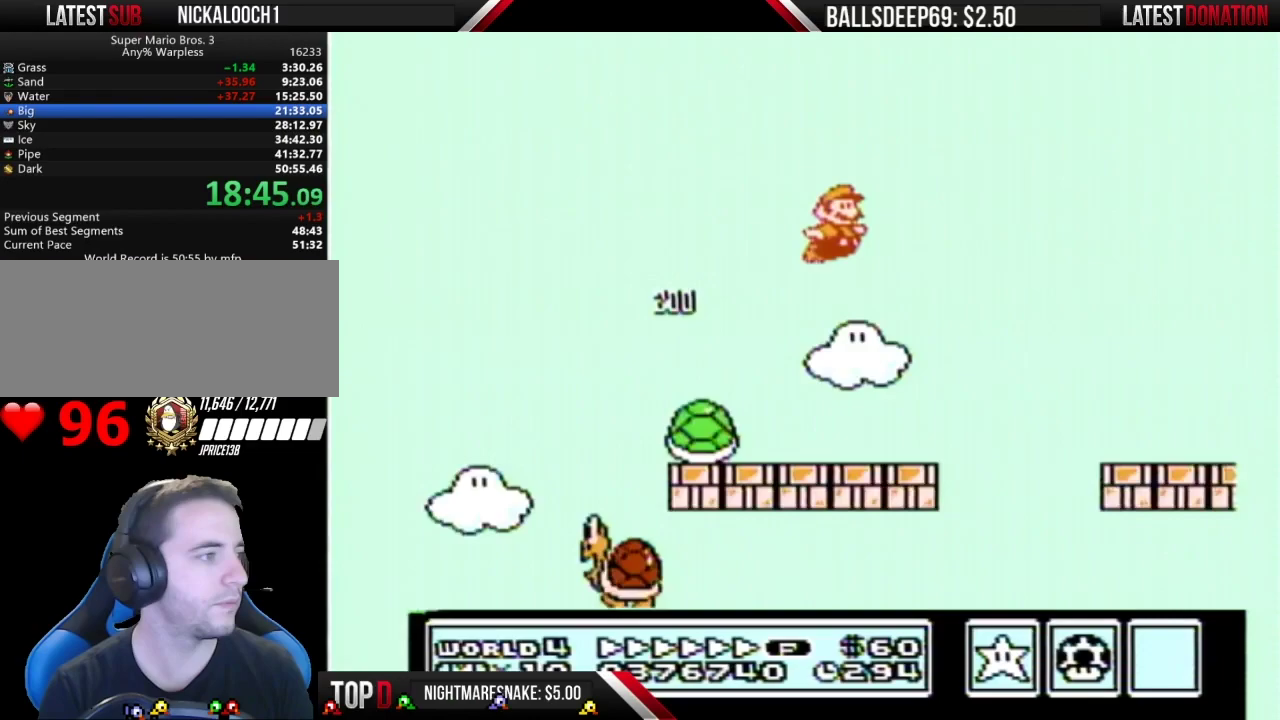
{"buttons": ["B", "DPAD_RIGHT"], "events": [[117, "A", "up"]]}
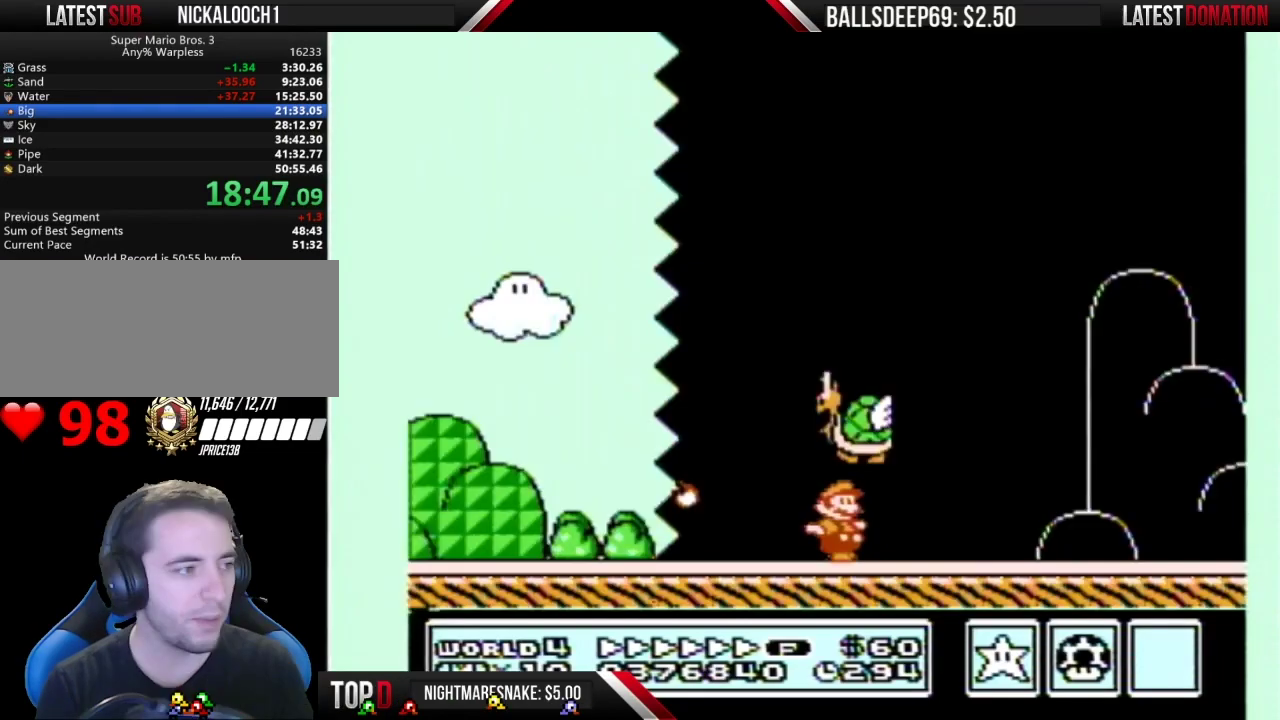
{"buttons": ["B", "DPAD_RIGHT"], "events": []}
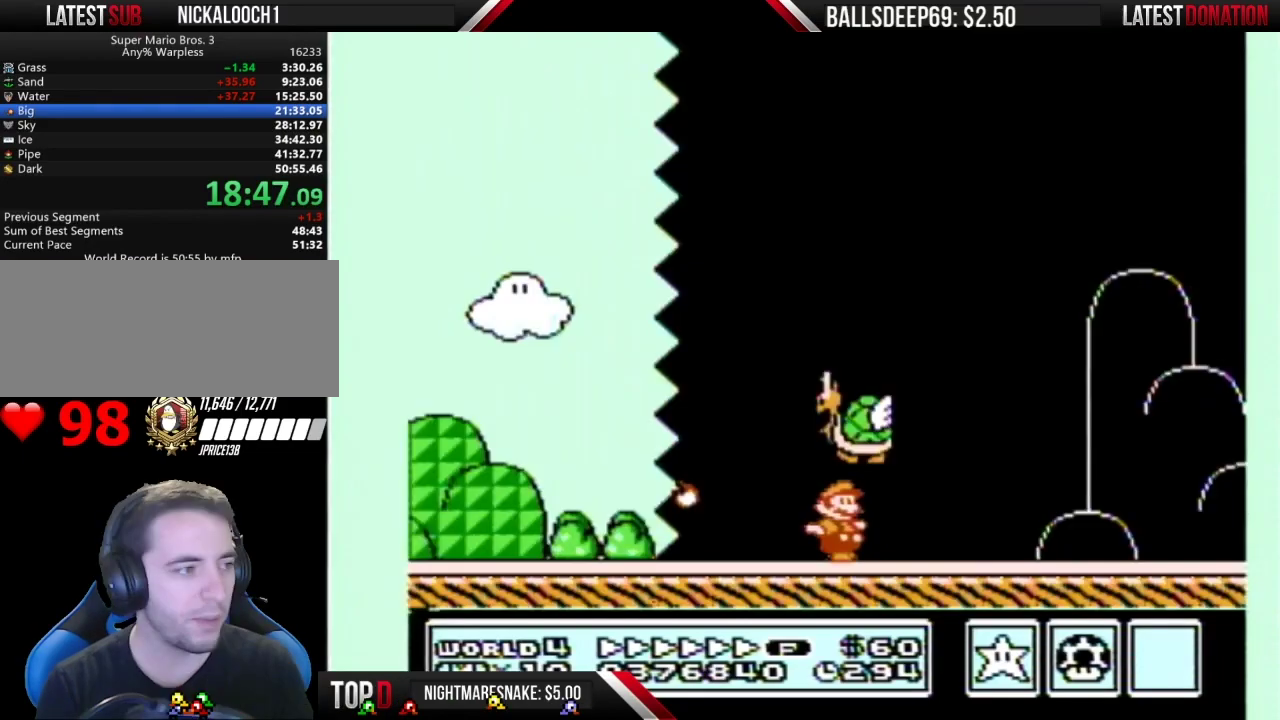
{"buttons": ["B", "DPAD_RIGHT"], "events": []}
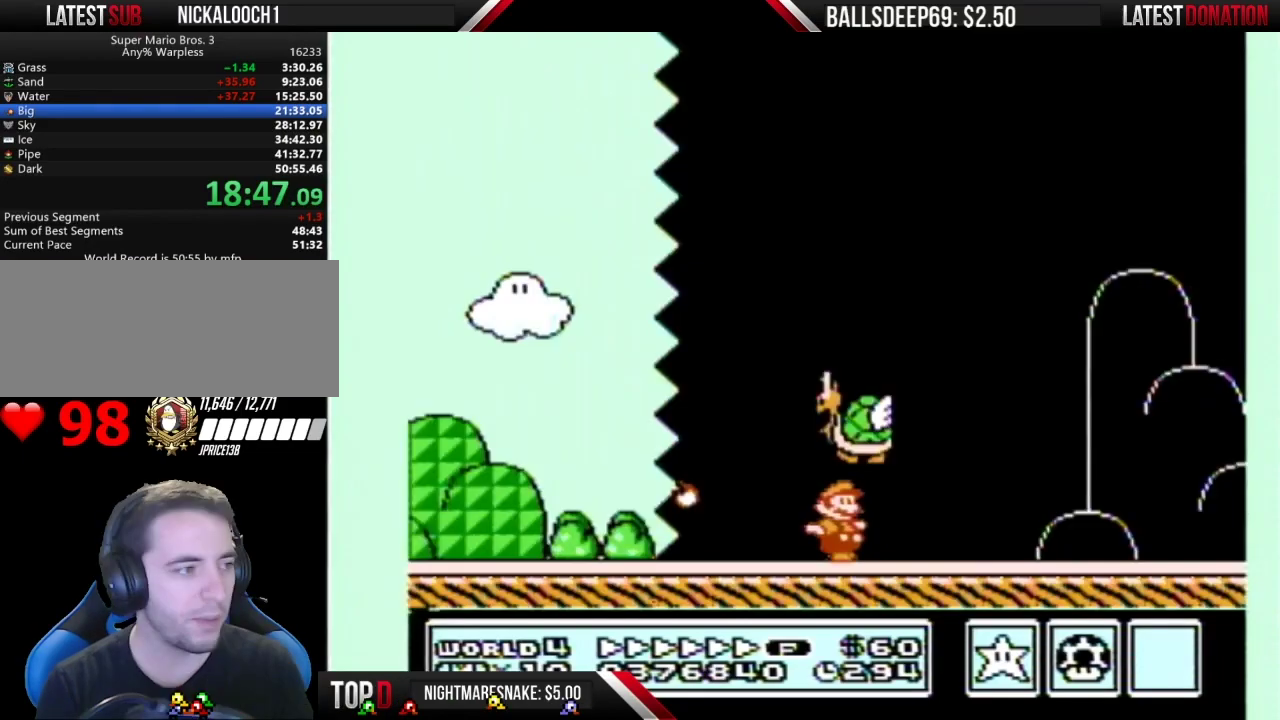
{"buttons": [], "events": [[467, "B", "up"], [467, "DPAD_RIGHT", "up"]]}